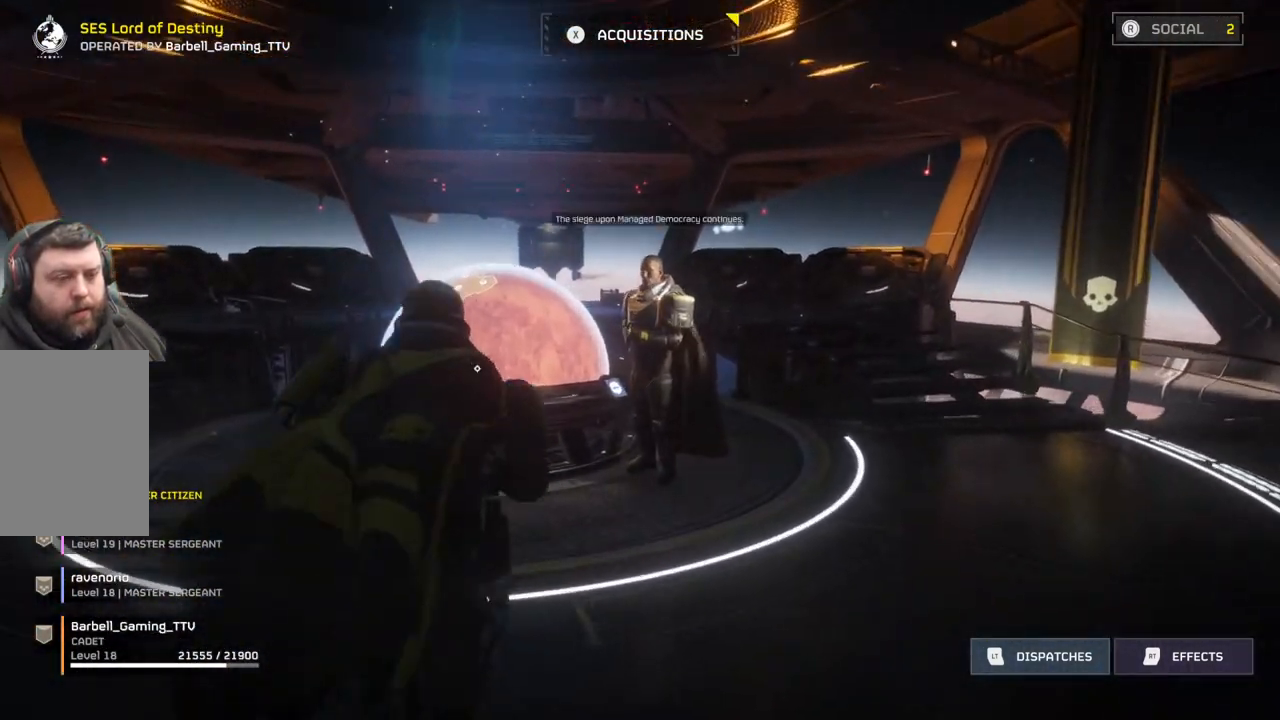
Gameplay with a controller (PlayStation layout); each line is a JSON object with the inputs held at the frame after it. "events" lists button and stick changes between this image and that frame as [ms after this image, input, new state], when the widget could be followed in between. Not read: right_stick.
{"buttons": [], "left_stick": "up", "events": []}
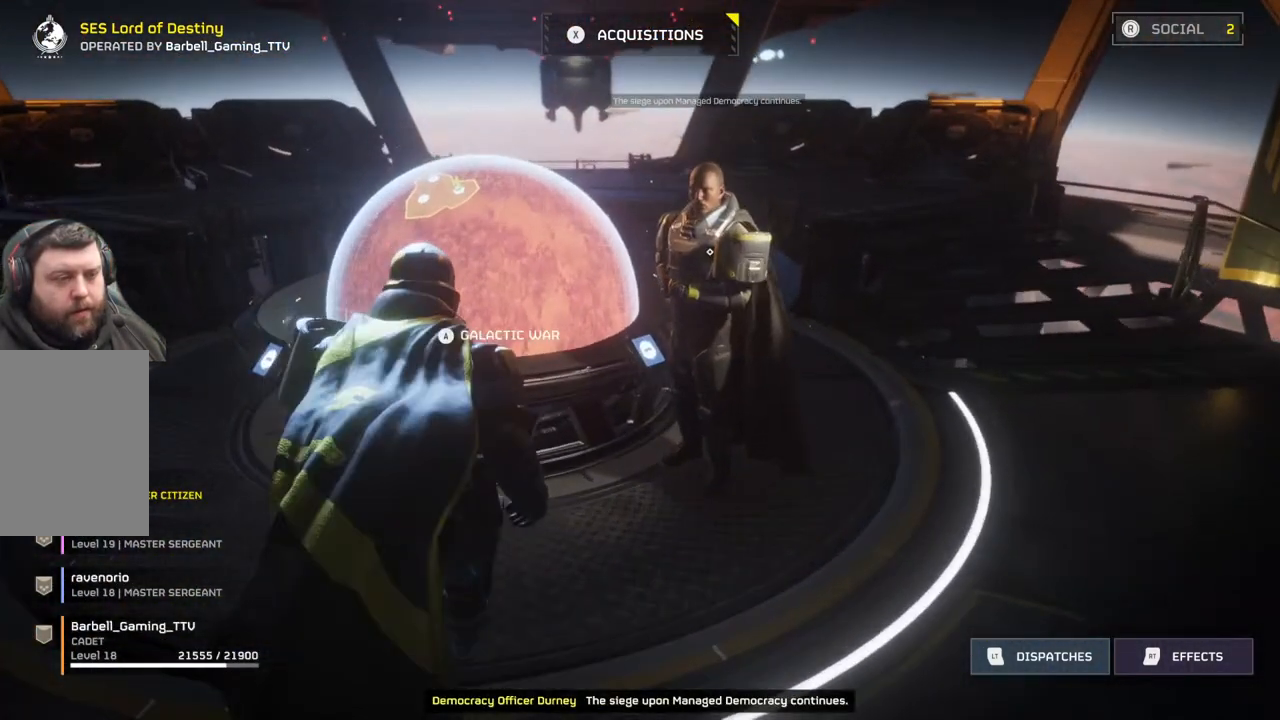
{"buttons": [], "left_stick": "center", "events": [[183, "left_stick", "center"]]}
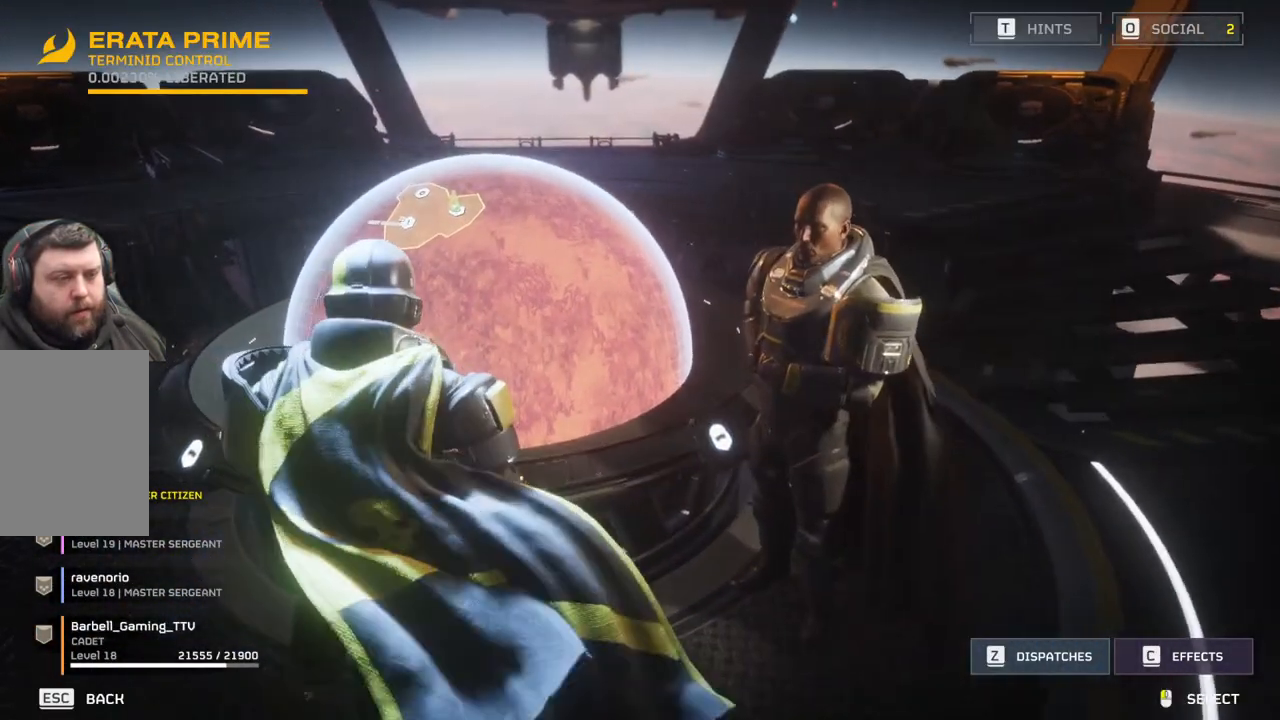
{"buttons": [], "left_stick": "center", "events": []}
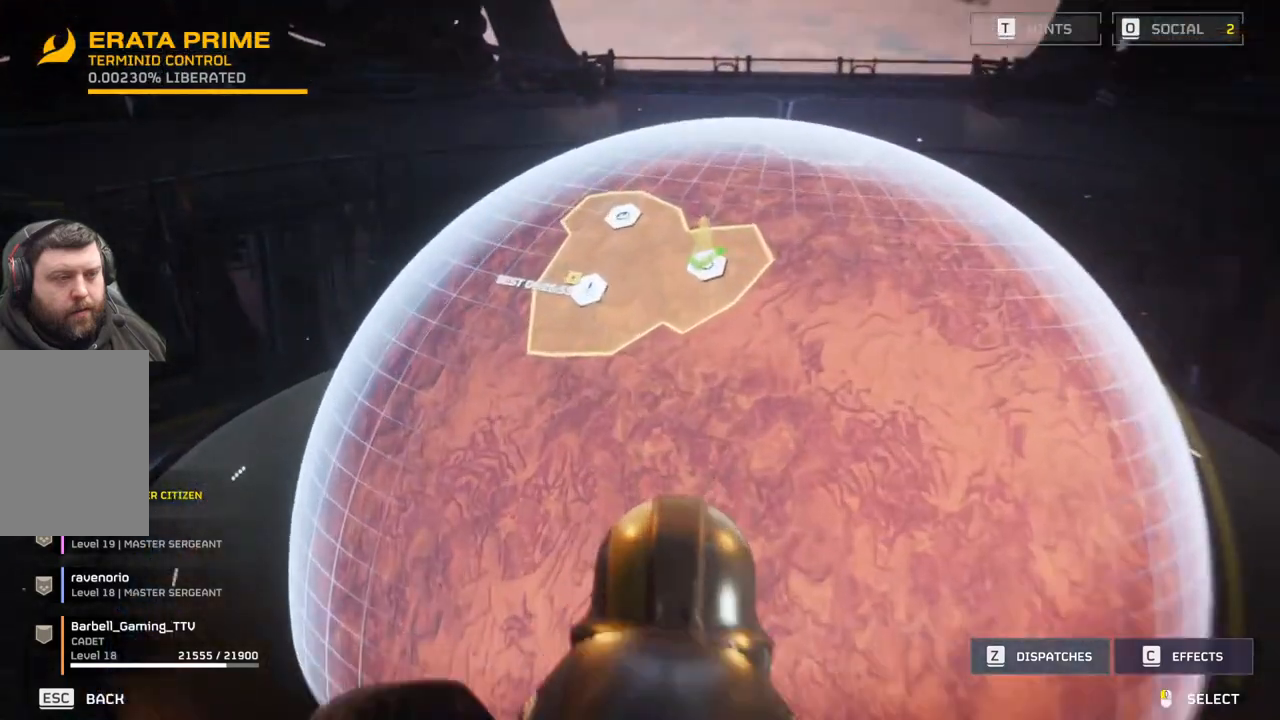
{"buttons": [], "left_stick": "center", "events": []}
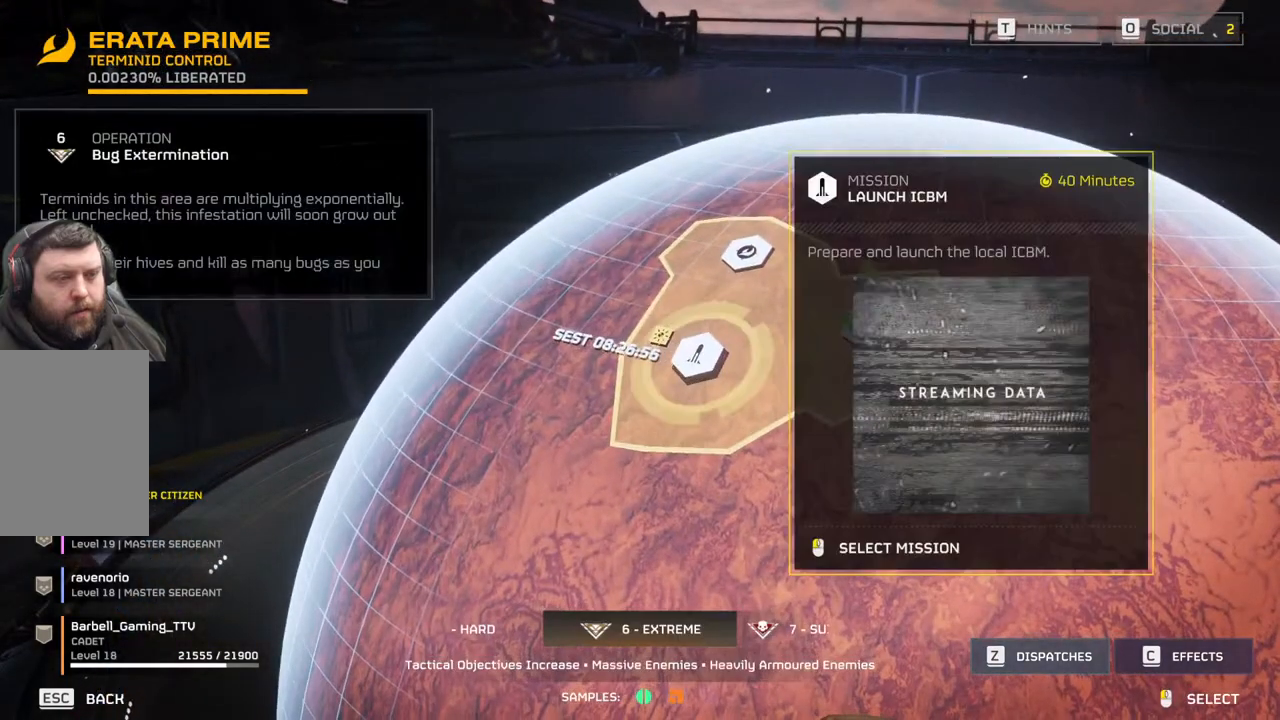
{"buttons": [], "left_stick": "center", "events": []}
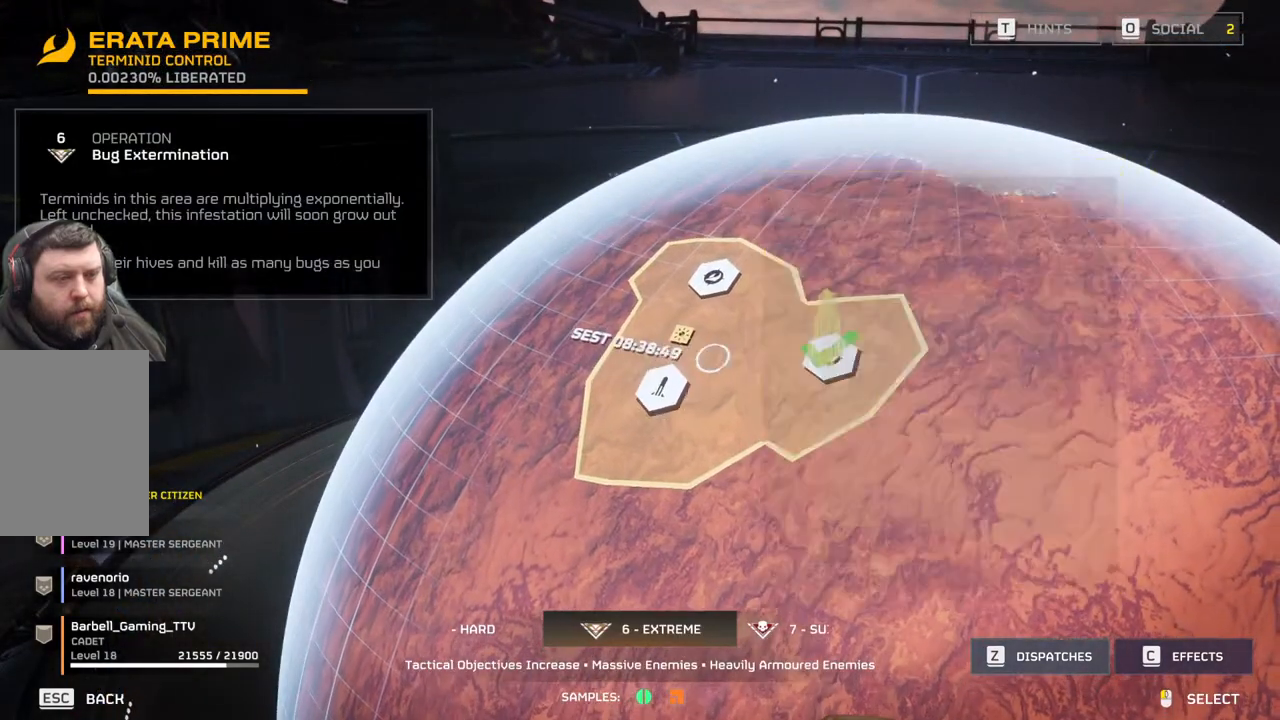
{"buttons": [], "left_stick": "center", "events": []}
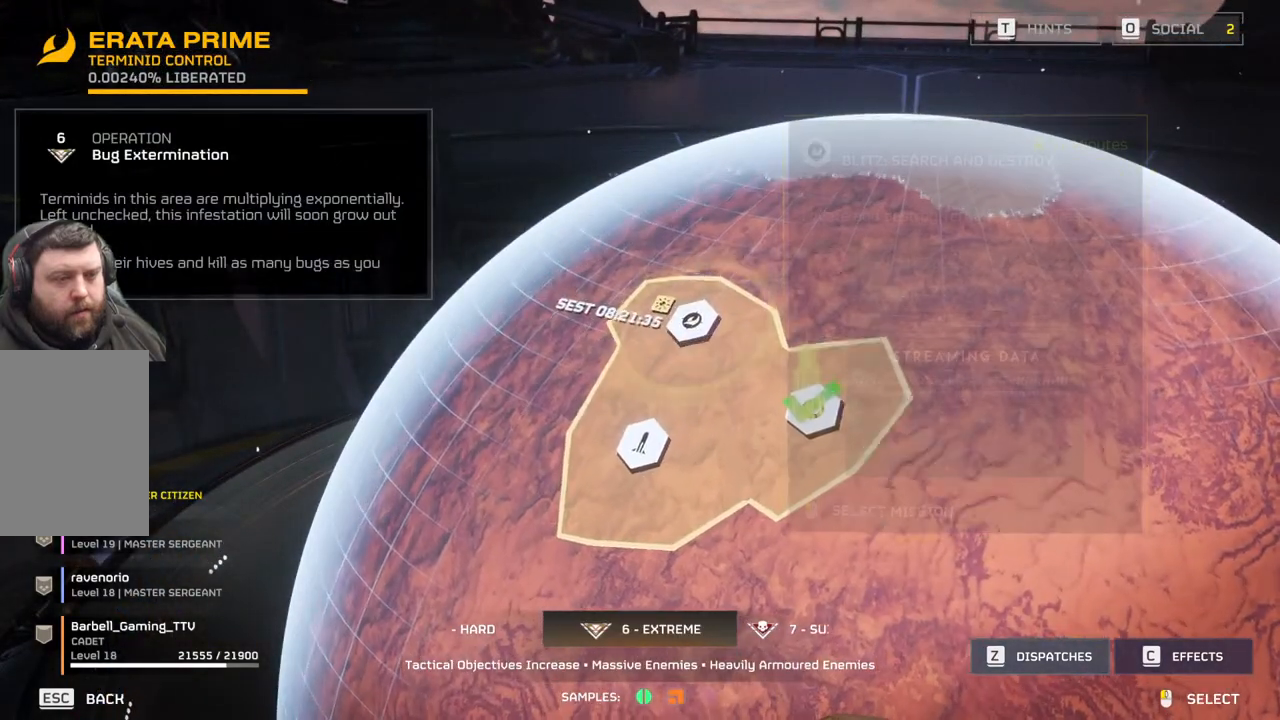
{"buttons": [], "left_stick": "center", "events": []}
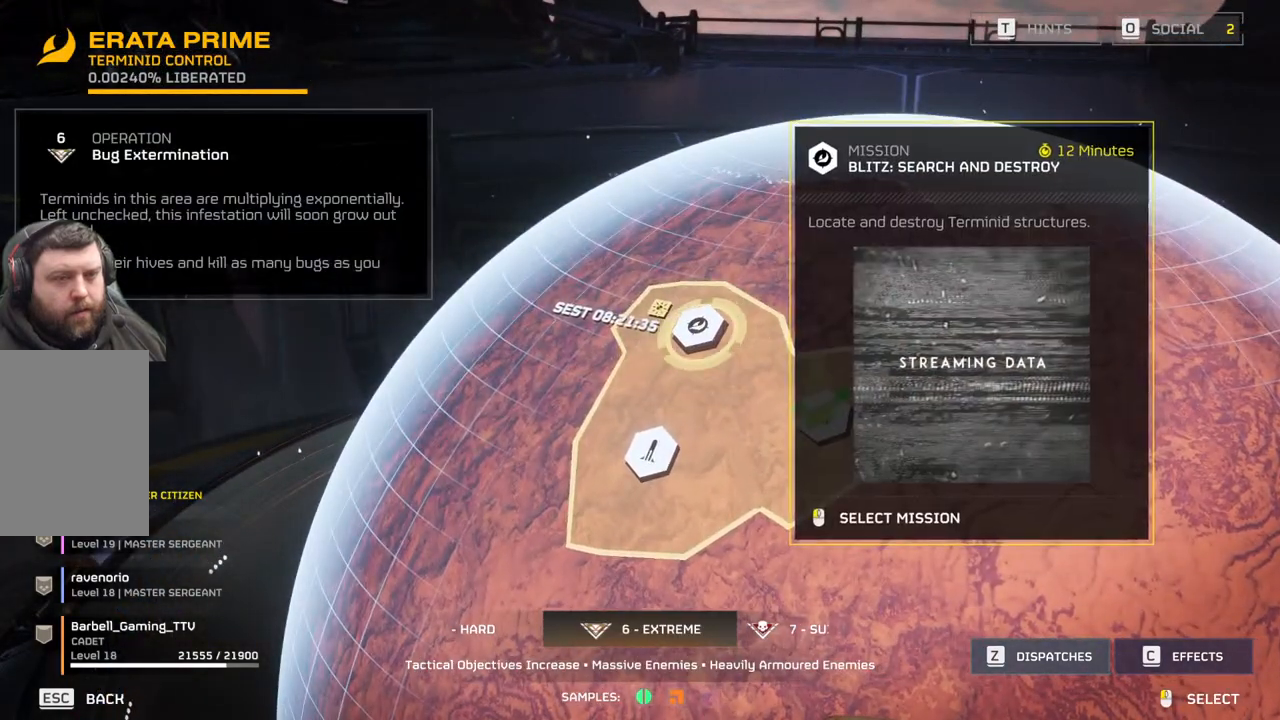
{"buttons": [], "left_stick": "center", "events": []}
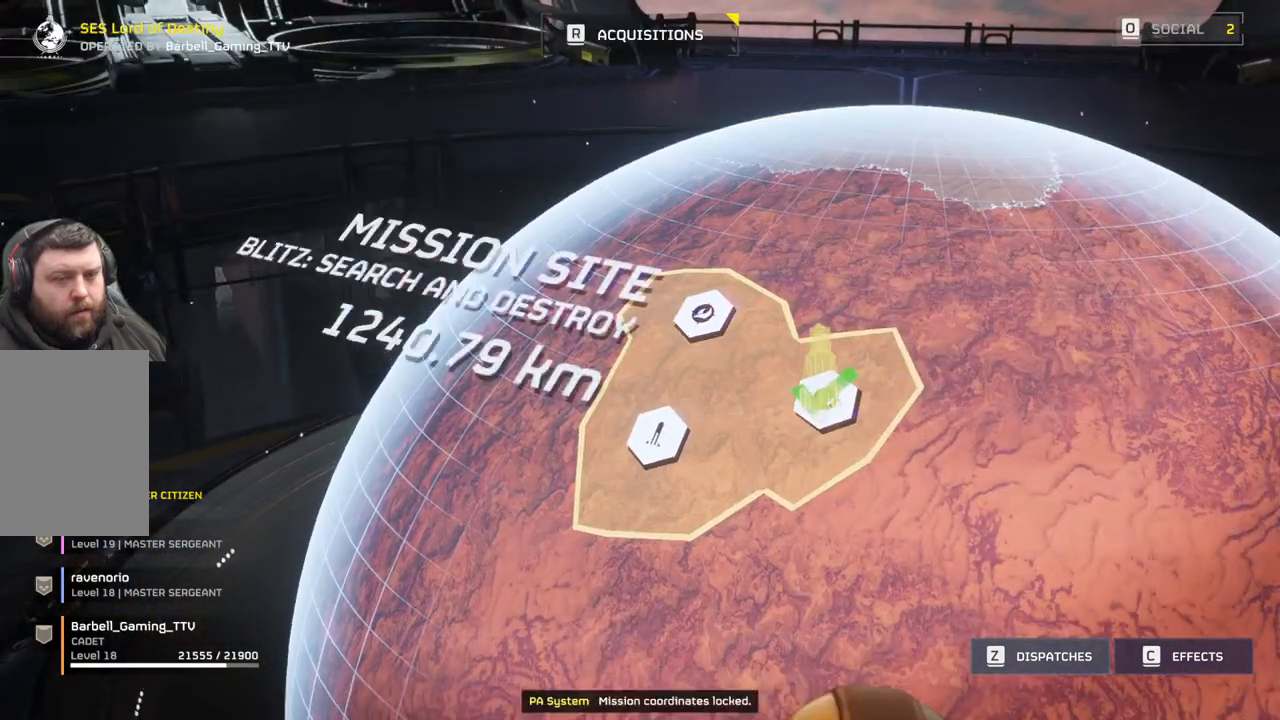
{"buttons": [], "left_stick": "left", "events": [[467, "left_stick", "left"]]}
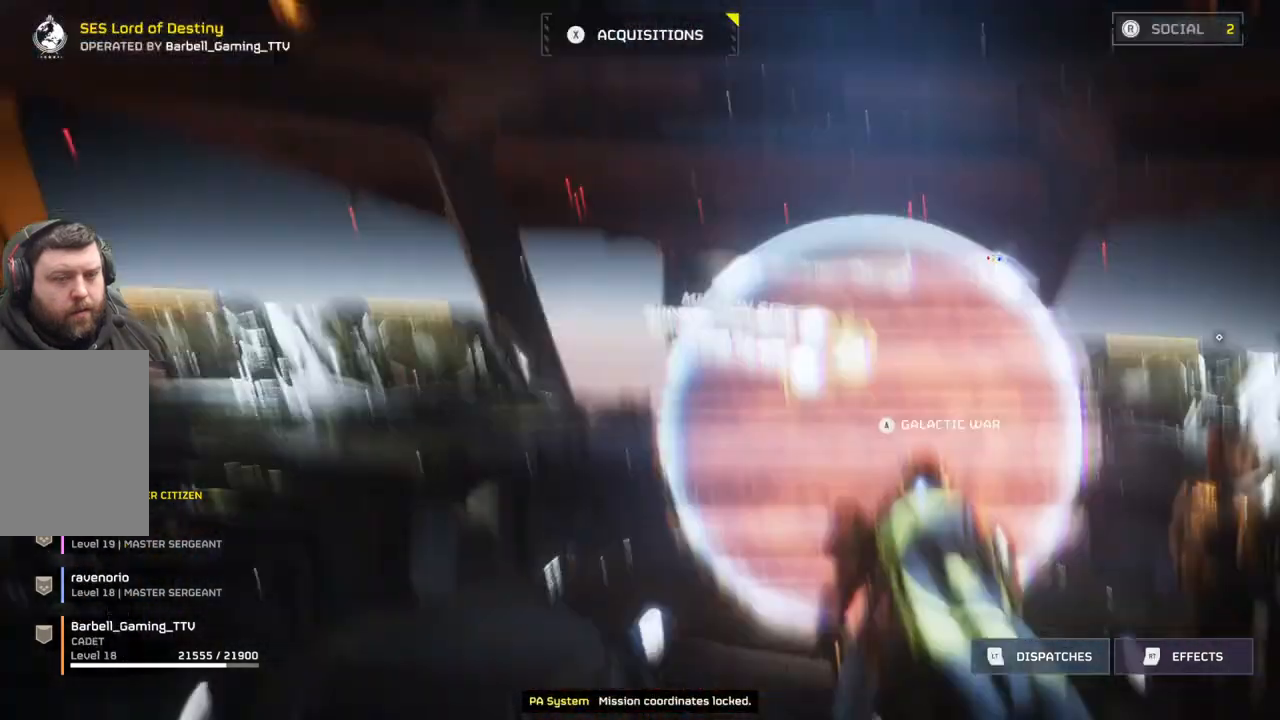
{"buttons": [], "left_stick": "left", "events": []}
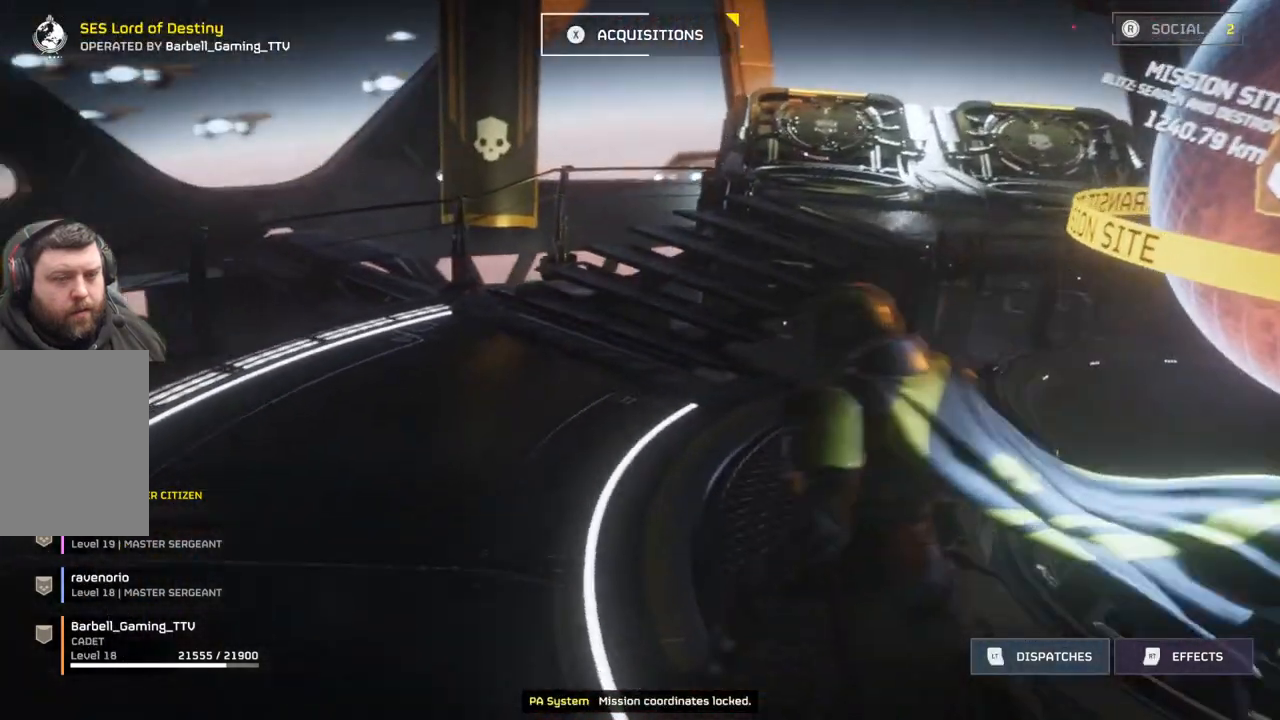
{"buttons": [], "left_stick": "up", "events": [[50, "left_stick", "up-left"], [350, "left_stick", "up"]]}
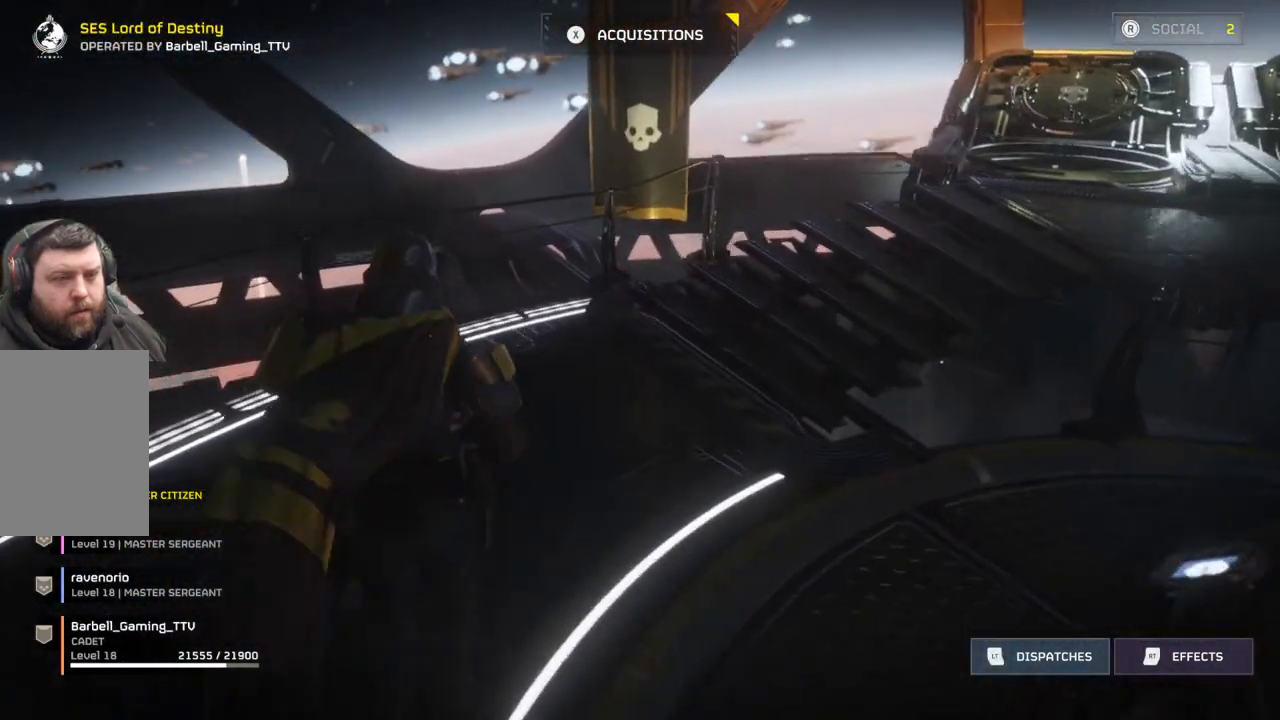
{"buttons": [], "left_stick": "up", "events": []}
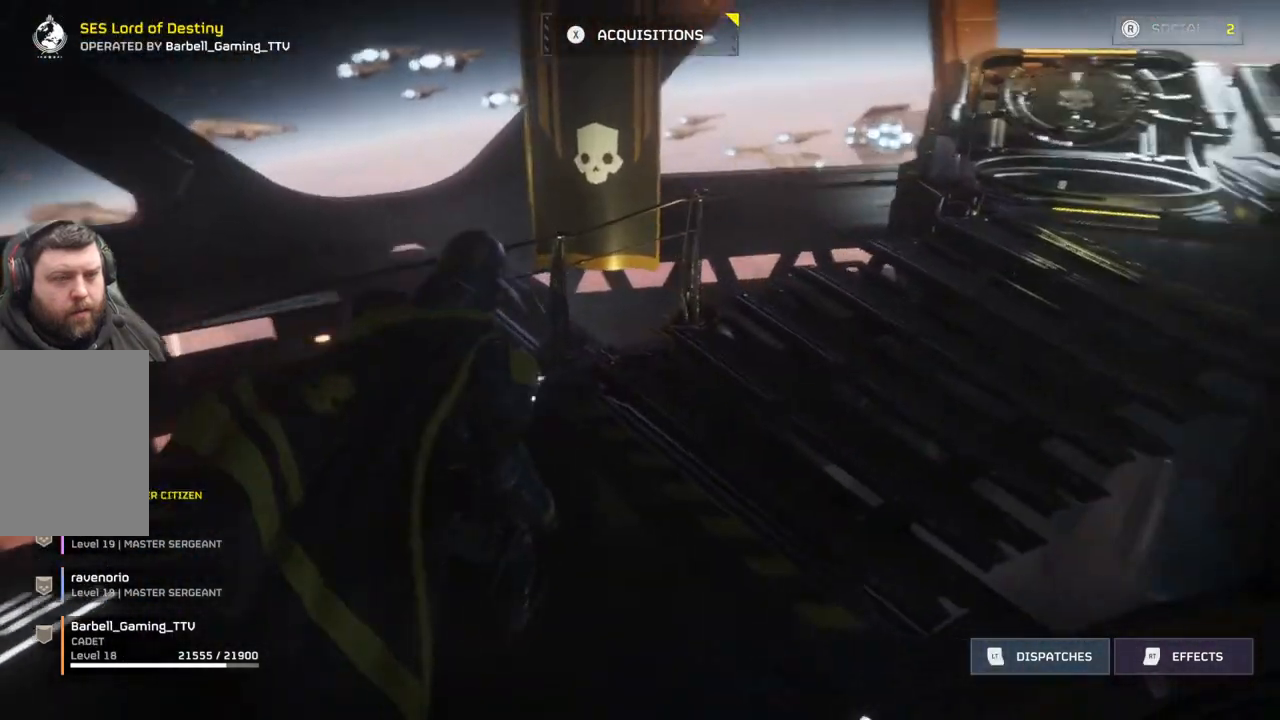
{"buttons": [], "left_stick": "up", "events": []}
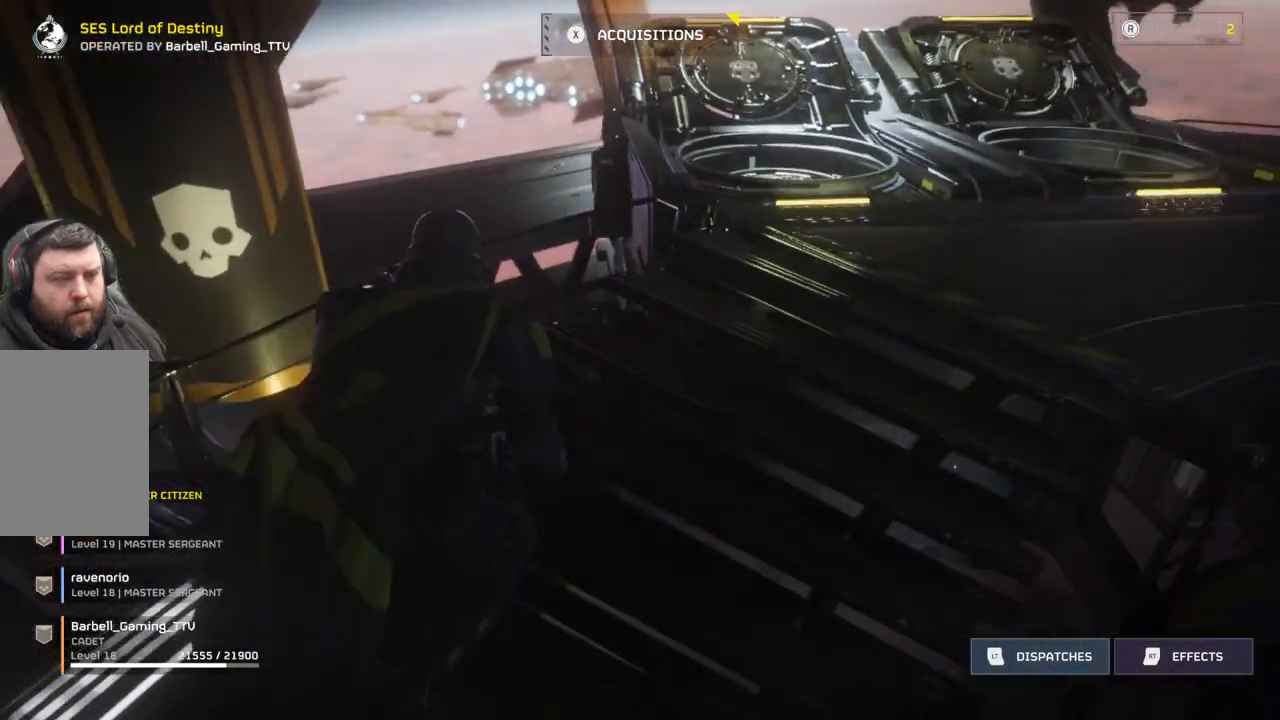
{"buttons": [], "left_stick": "up", "events": []}
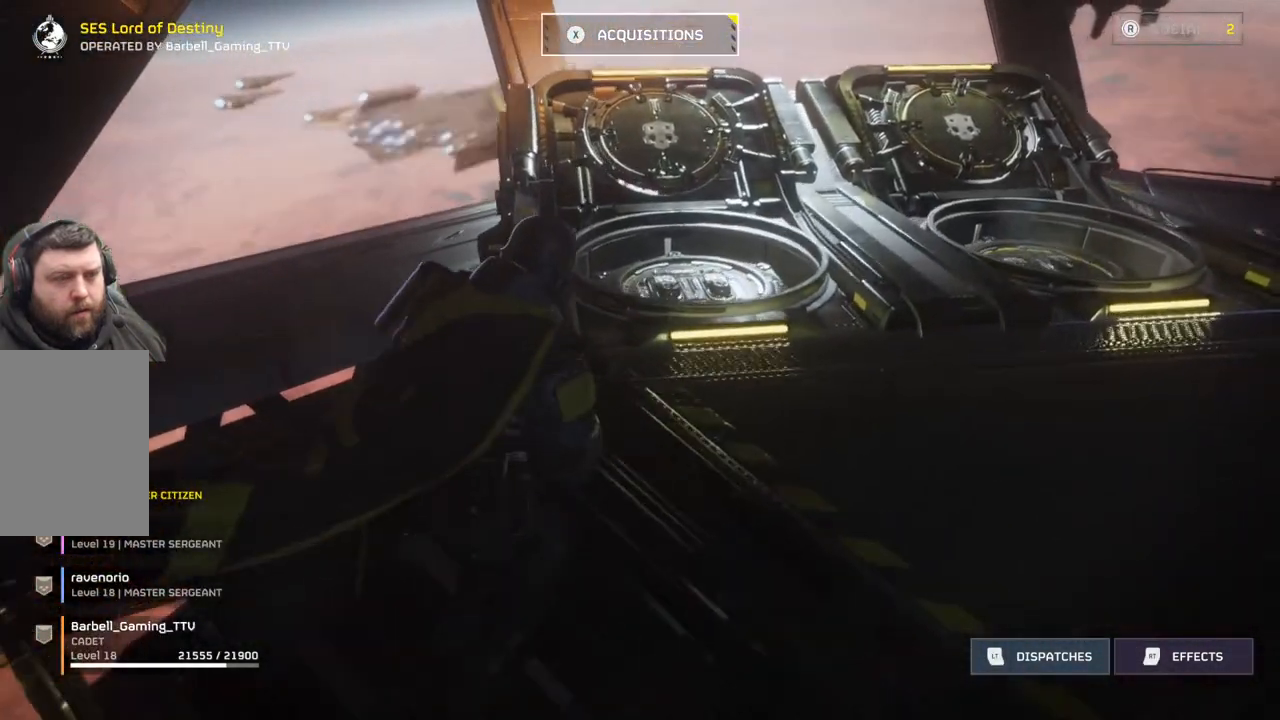
{"buttons": [], "left_stick": "up-right", "events": [[17, "left_stick", "up-right"]]}
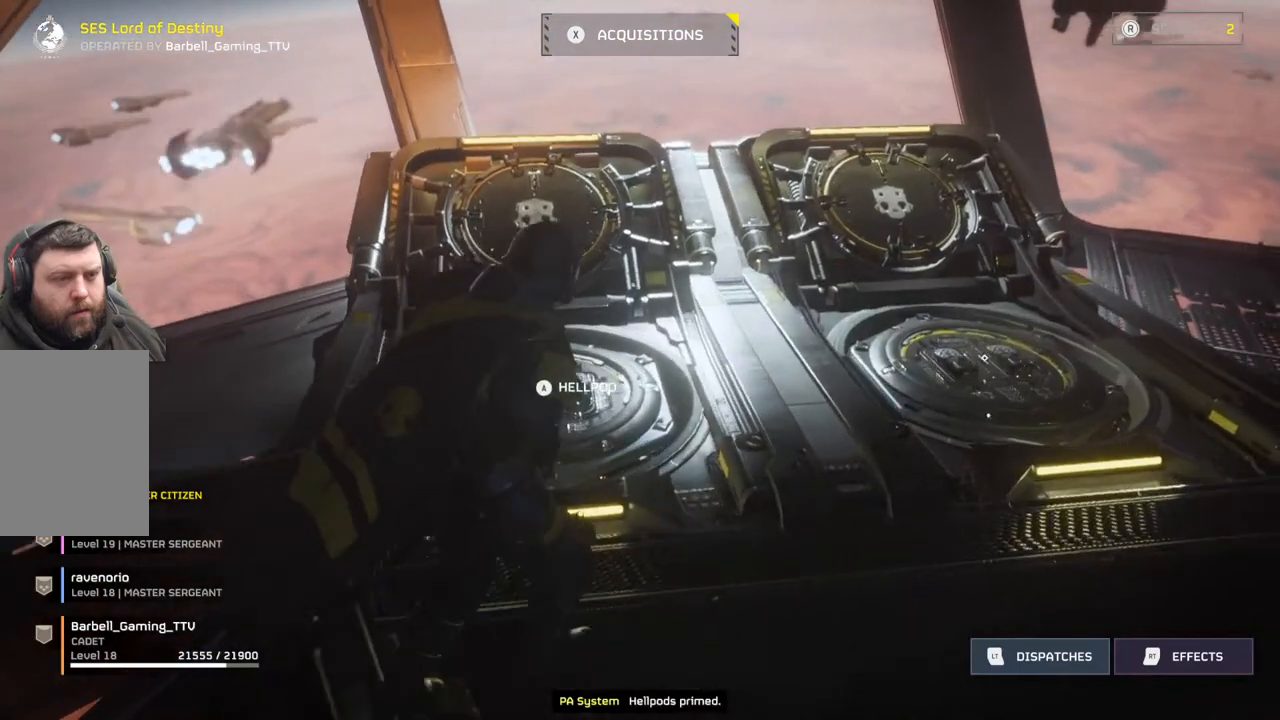
{"buttons": [], "left_stick": "center", "events": [[33, "left_stick", "center"]]}